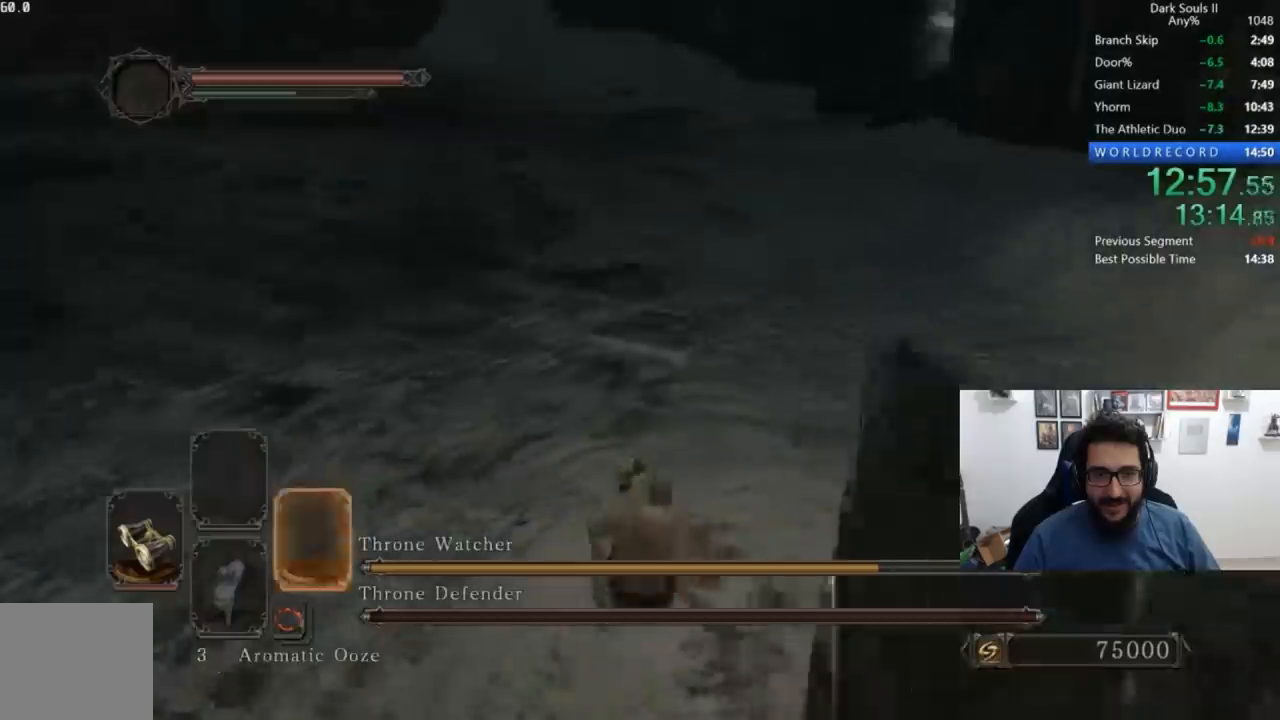
Gameplay with a controller (Xbox layout); each line is a JSON object with the inputs held at the frame after it (dt_ms = milliseconds from this image to that frame). "button_events" lists button changes between this image and that frame as [ms after this image, input, new state], when the widget could be followed in between (sticks are given only as held states). This document gives stick clicks only as held states, not as events. Not read: R1.
{"dt_ms": 500, "buttons": [], "left_stick": "left", "right_stick": "center", "button_events": [[17, "DPAD_RIGHT", "up"], [383, "X", "down"], [450, "X", "up"]]}
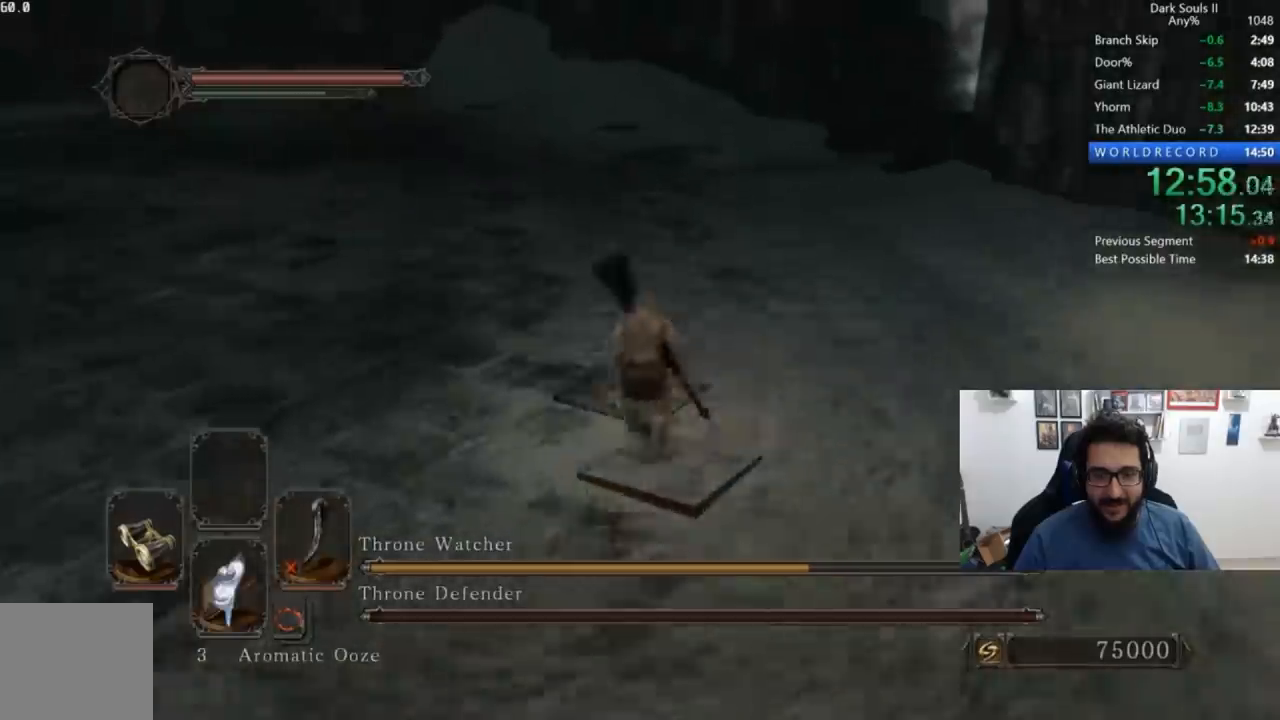
{"dt_ms": 500, "buttons": [], "left_stick": "left", "right_stick": "center", "button_events": []}
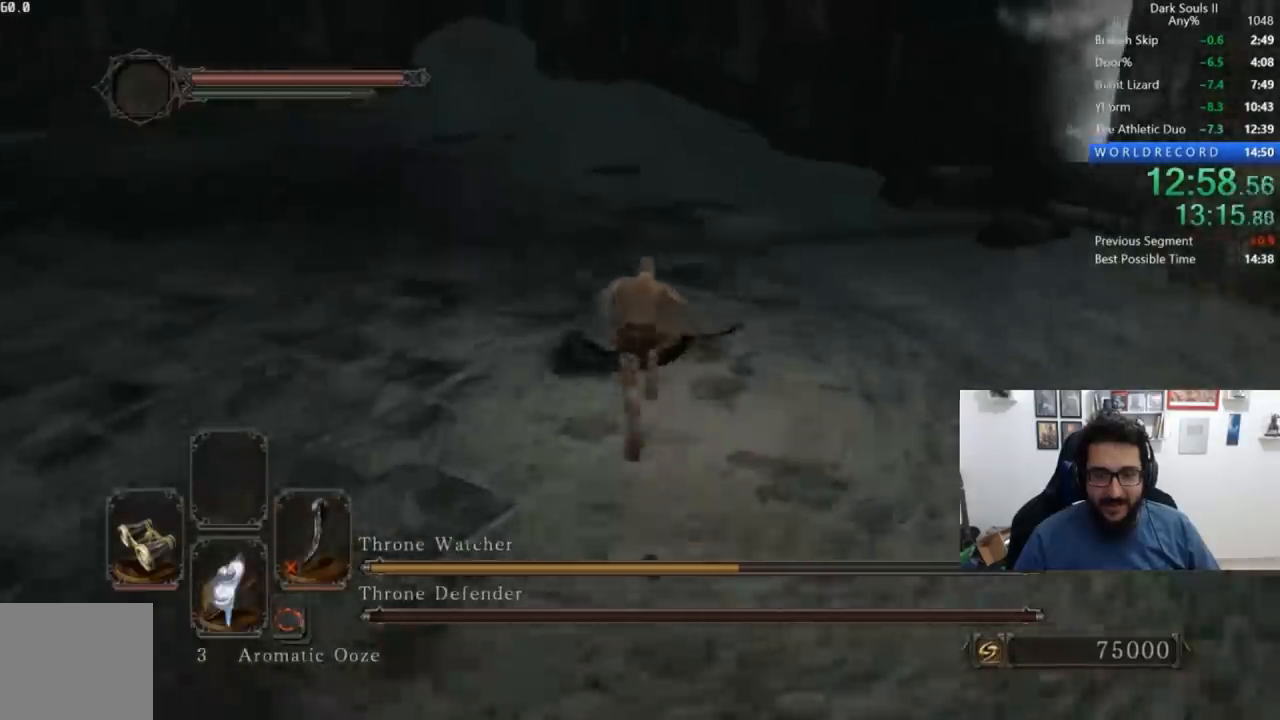
{"dt_ms": 500, "buttons": [], "left_stick": "left", "right_stick": "center", "button_events": []}
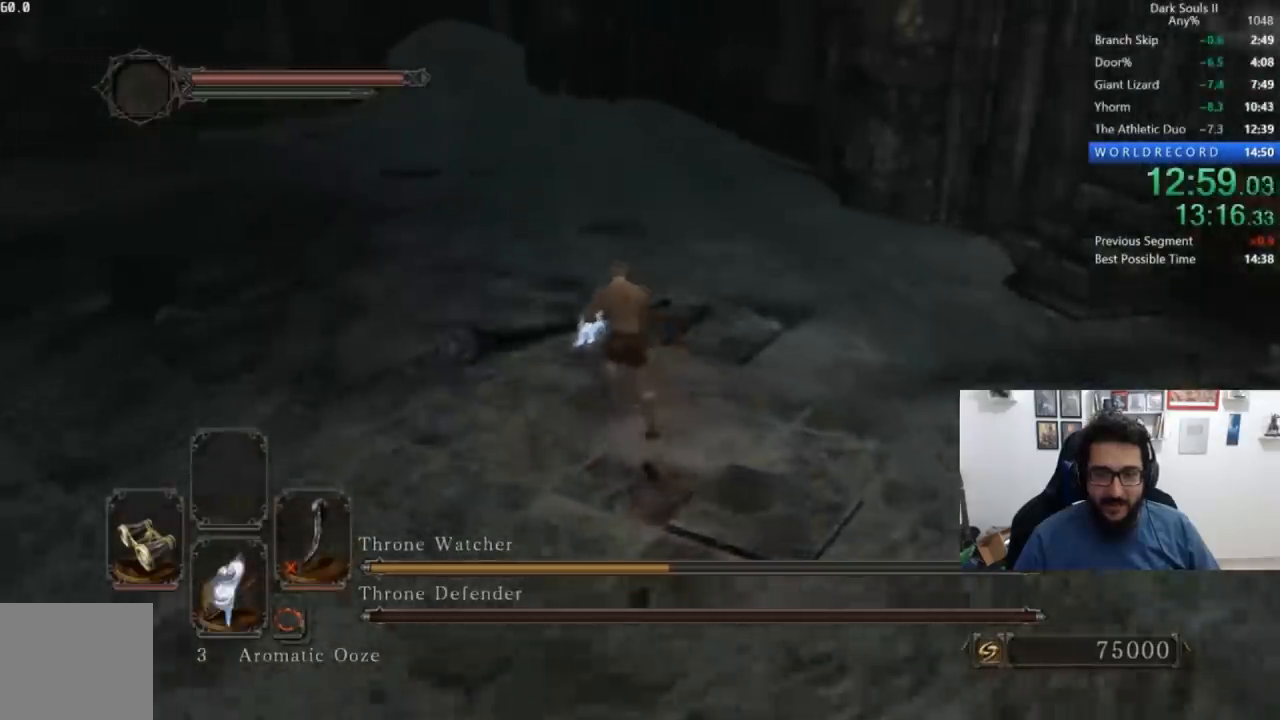
{"dt_ms": 500, "buttons": [], "left_stick": "center", "right_stick": "left", "button_events": []}
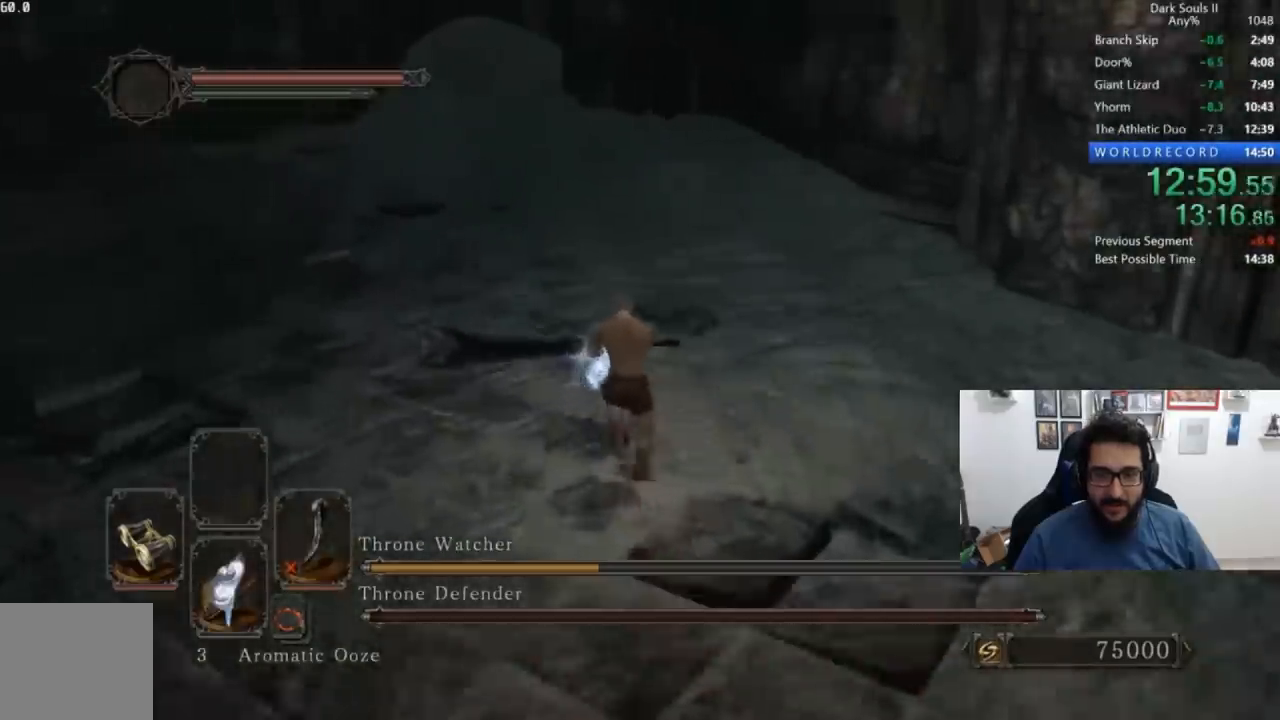
{"dt_ms": 500, "buttons": [], "left_stick": "right", "right_stick": "left", "button_events": [[33, "DPAD_DOWN", "down"], [133, "DPAD_DOWN", "up"], [200, "DPAD_DOWN", "down"], [300, "DPAD_DOWN", "up"]]}
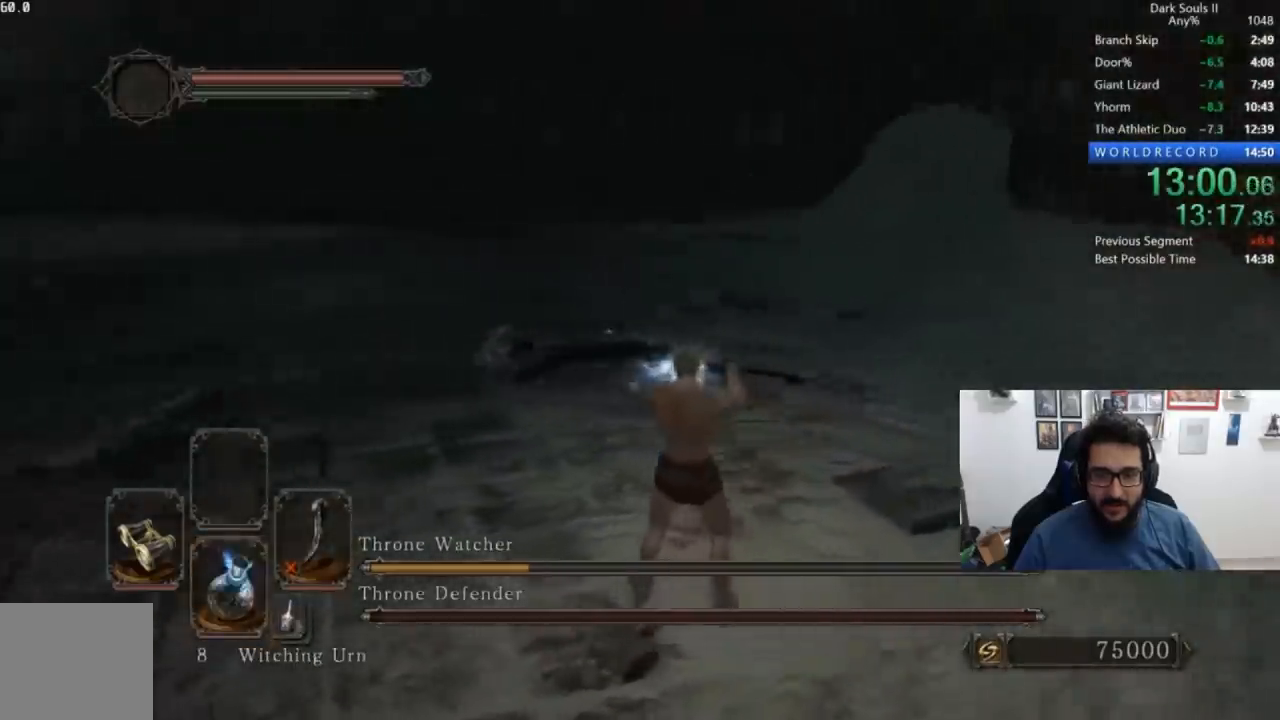
{"dt_ms": 500, "buttons": [], "left_stick": "down", "right_stick": "up-left", "button_events": []}
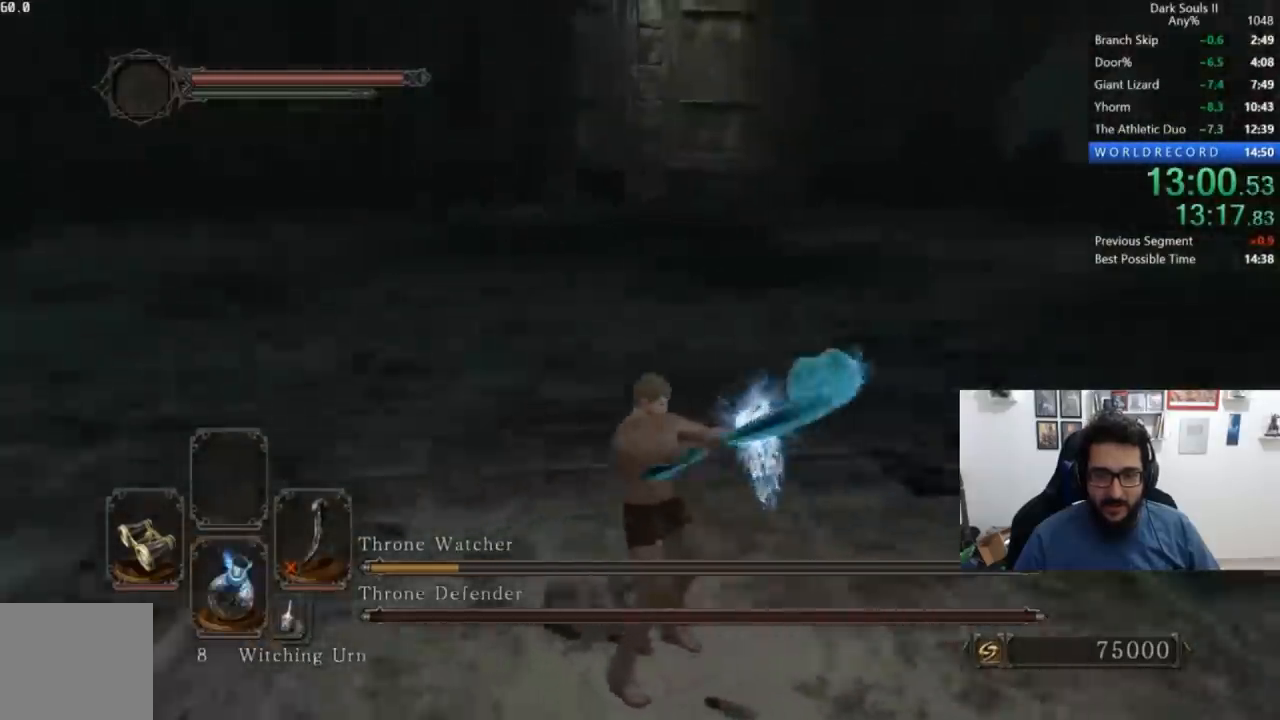
{"dt_ms": 500, "buttons": [], "left_stick": "down", "right_stick": "center", "button_events": []}
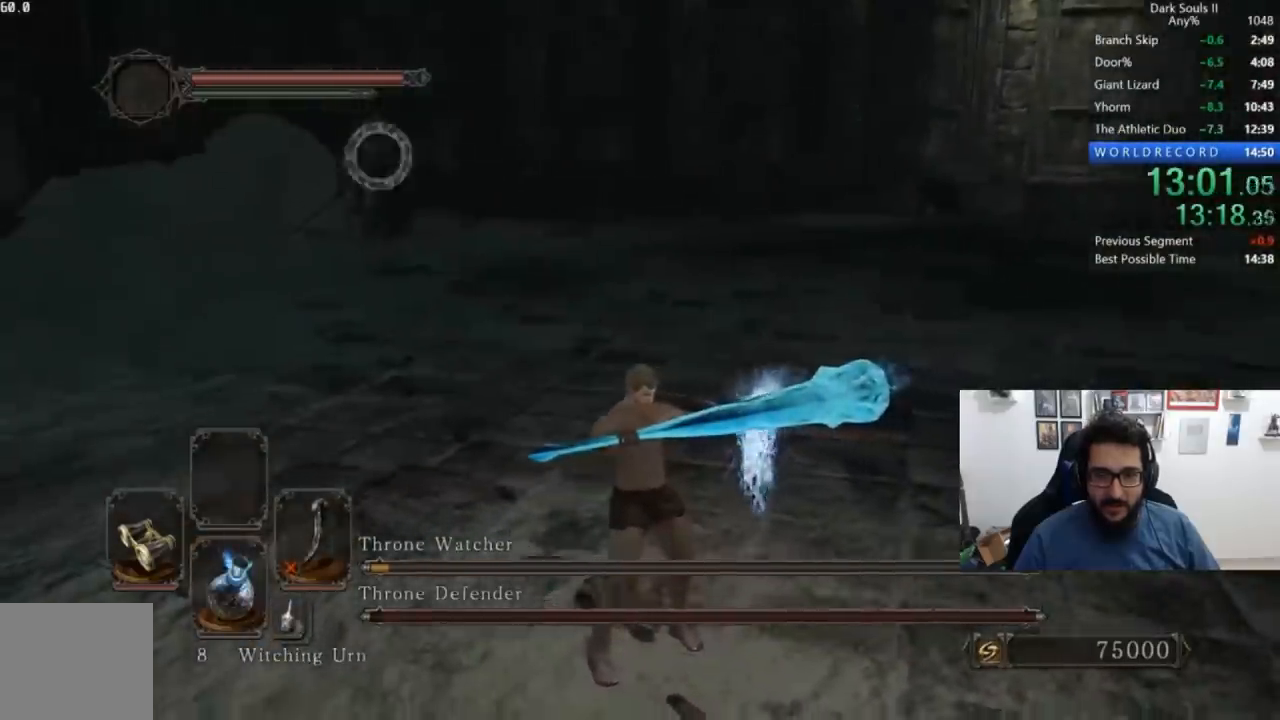
{"dt_ms": 500, "buttons": [], "left_stick": "down", "right_stick": "center", "button_events": []}
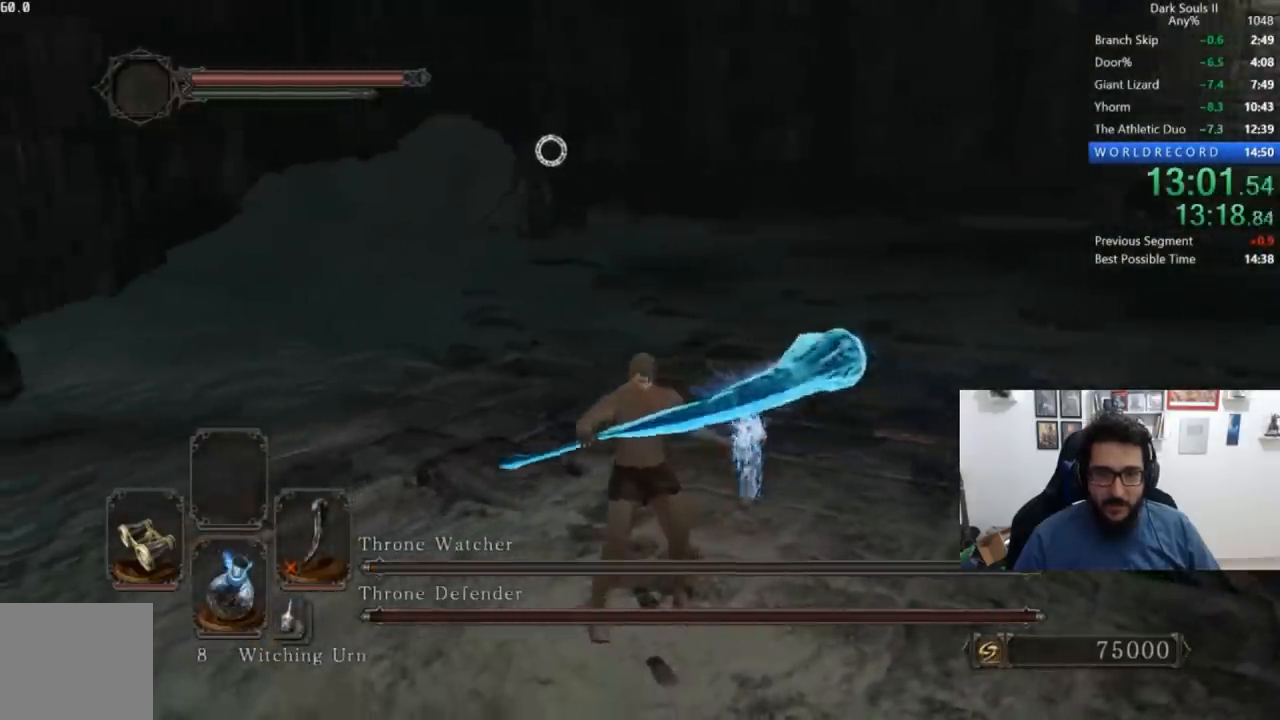
{"dt_ms": 500, "buttons": [], "left_stick": "left", "right_stick": "center", "button_events": []}
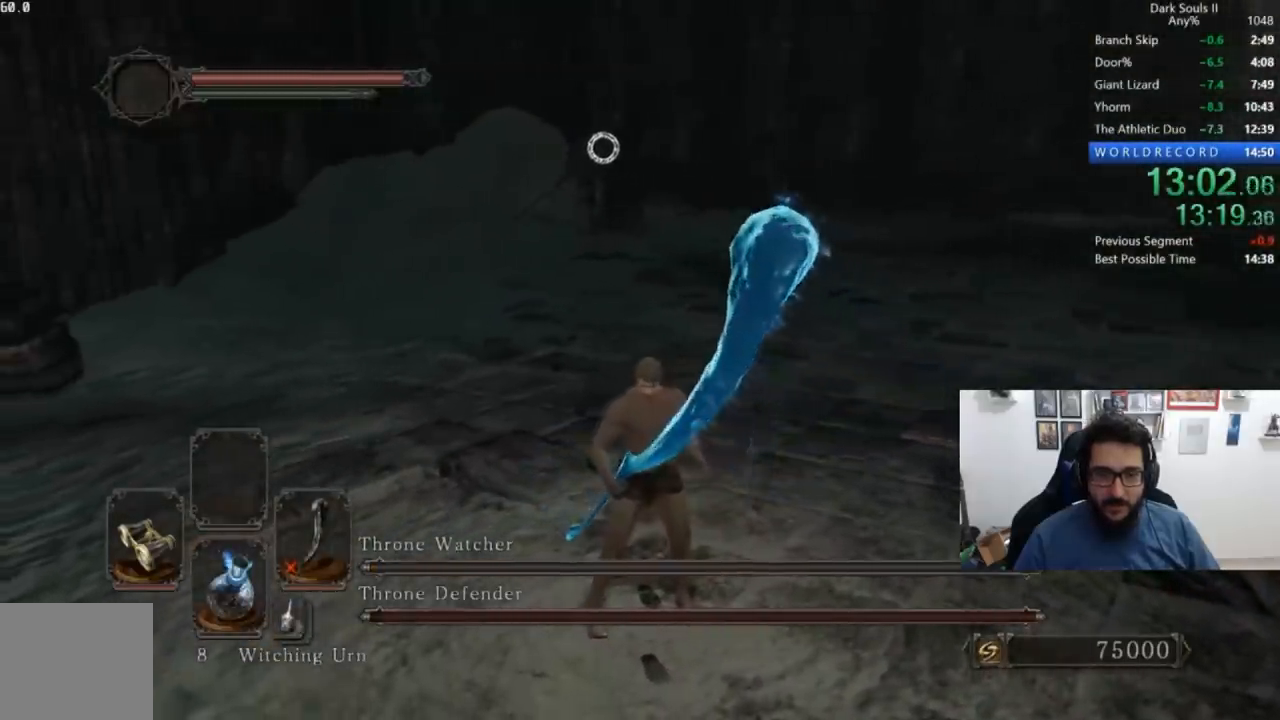
{"dt_ms": 500, "buttons": ["Y"], "left_stick": "center", "right_stick": "center", "button_events": [[483, "Y", "down"]]}
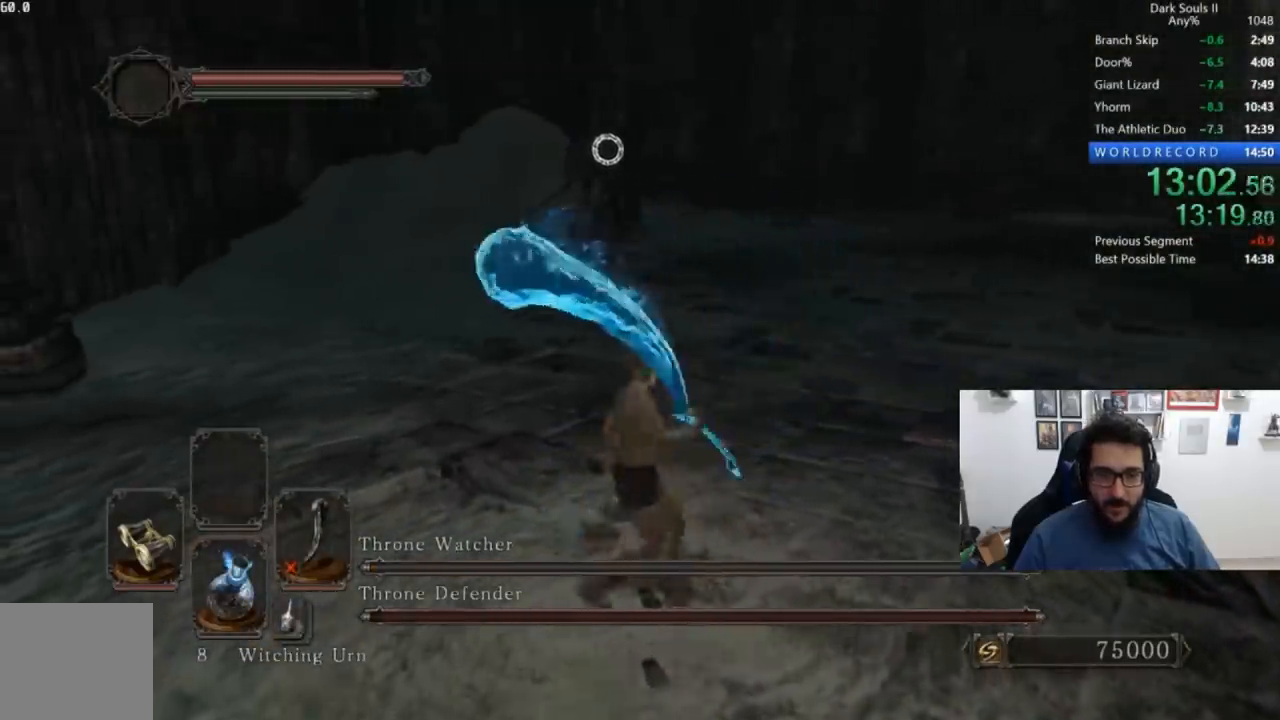
{"dt_ms": 500, "buttons": [], "left_stick": "left", "right_stick": "center", "button_events": [[100, "Y", "up"]]}
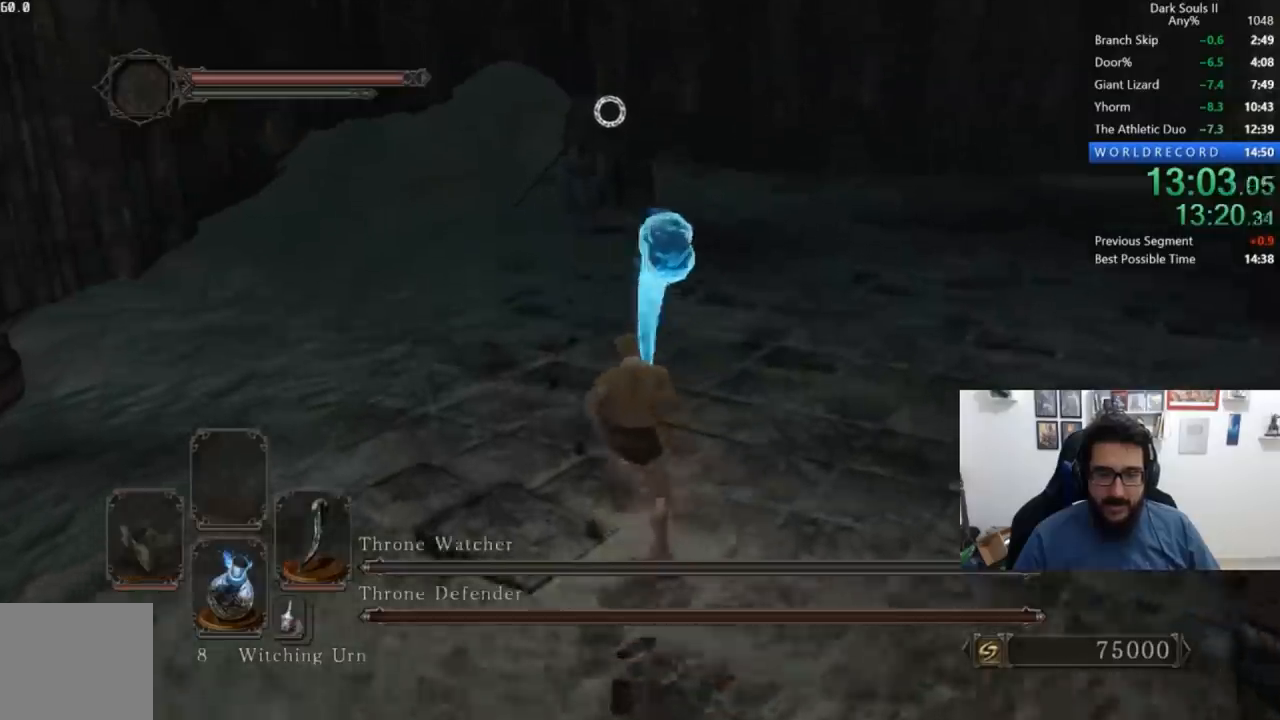
{"dt_ms": 500, "buttons": ["B"], "left_stick": "left", "right_stick": "center", "button_events": [[483, "B", "down"]]}
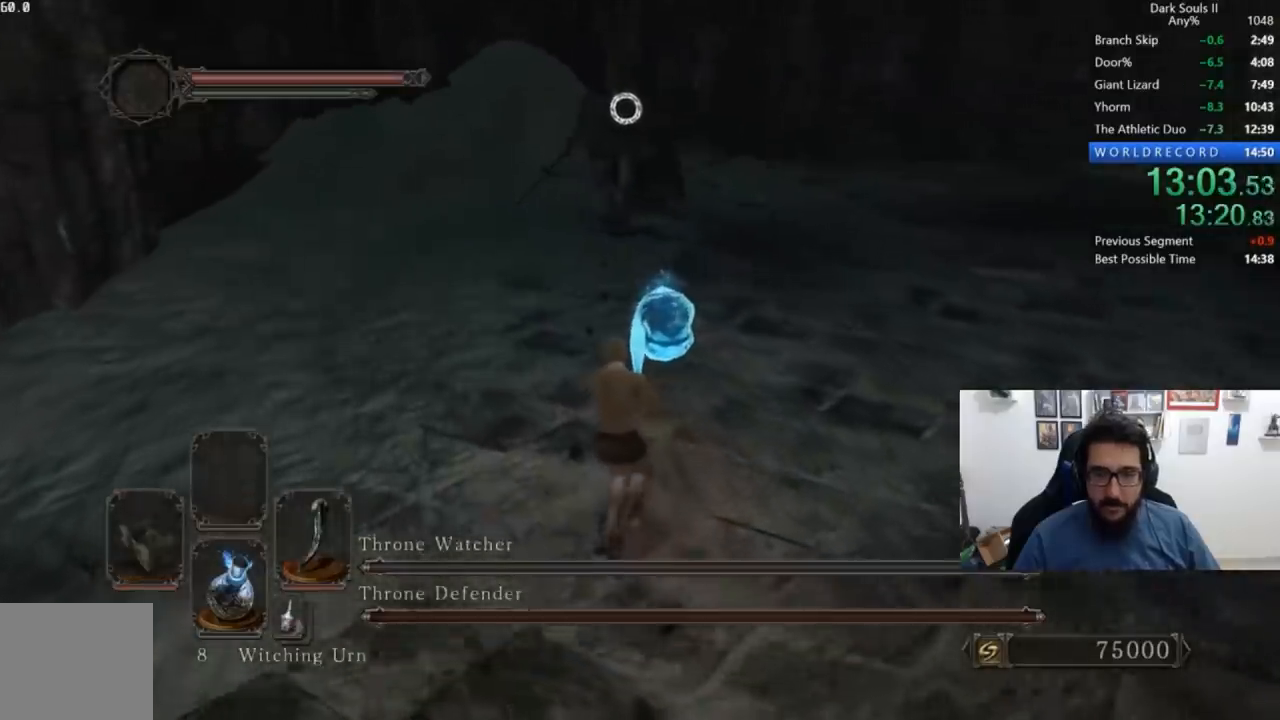
{"dt_ms": 500, "buttons": ["B"], "left_stick": "left", "right_stick": "center", "button_events": []}
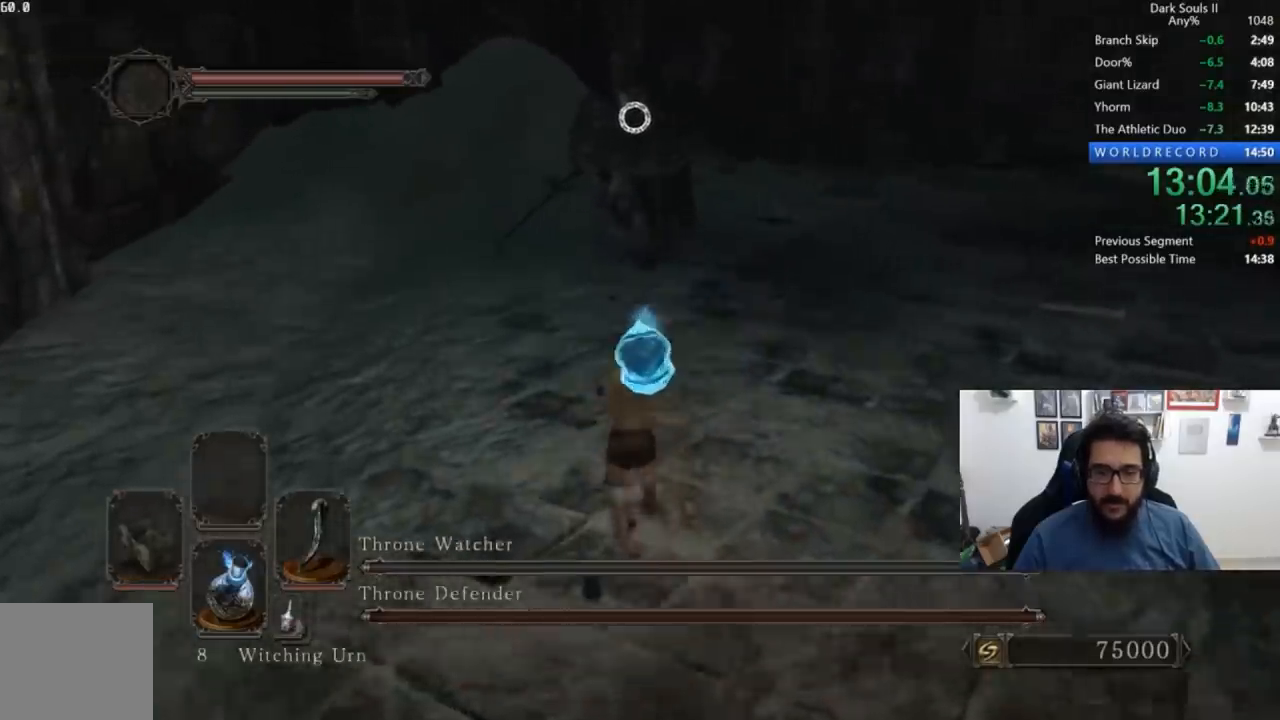
{"dt_ms": 500, "buttons": ["B"], "left_stick": "left", "right_stick": "center", "button_events": []}
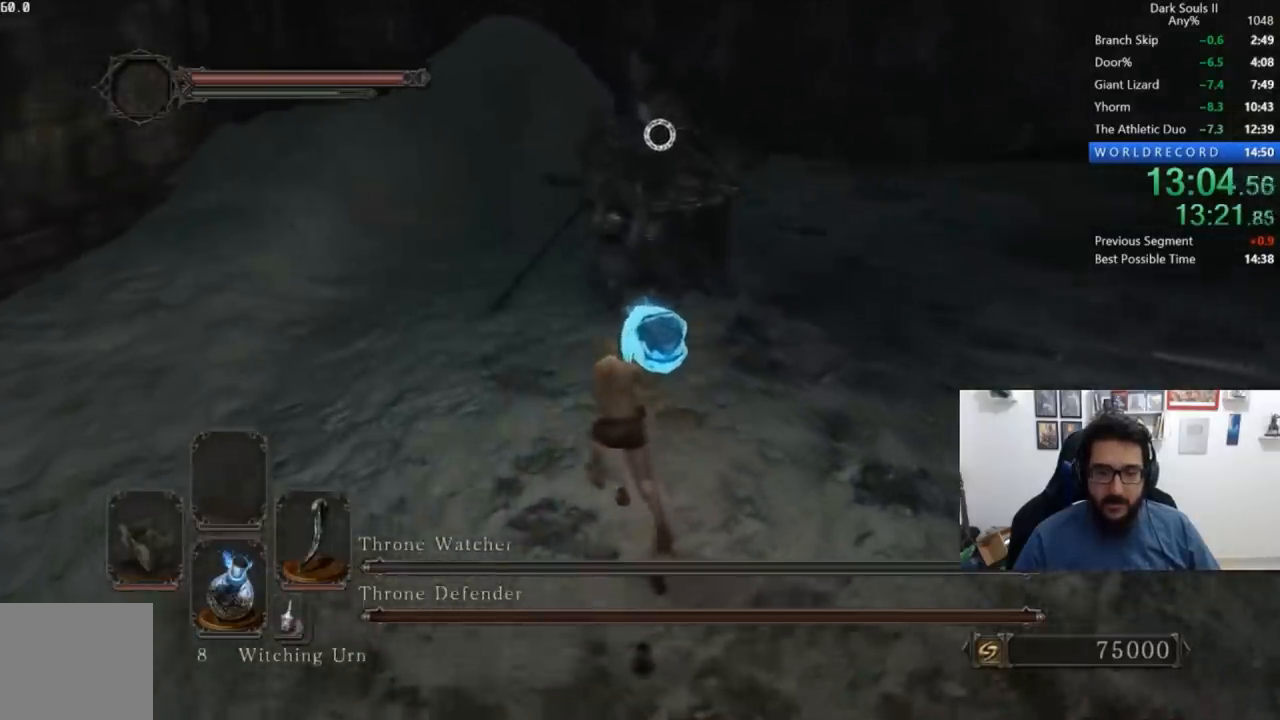
{"dt_ms": 500, "buttons": ["B"], "left_stick": "left", "right_stick": "center", "button_events": []}
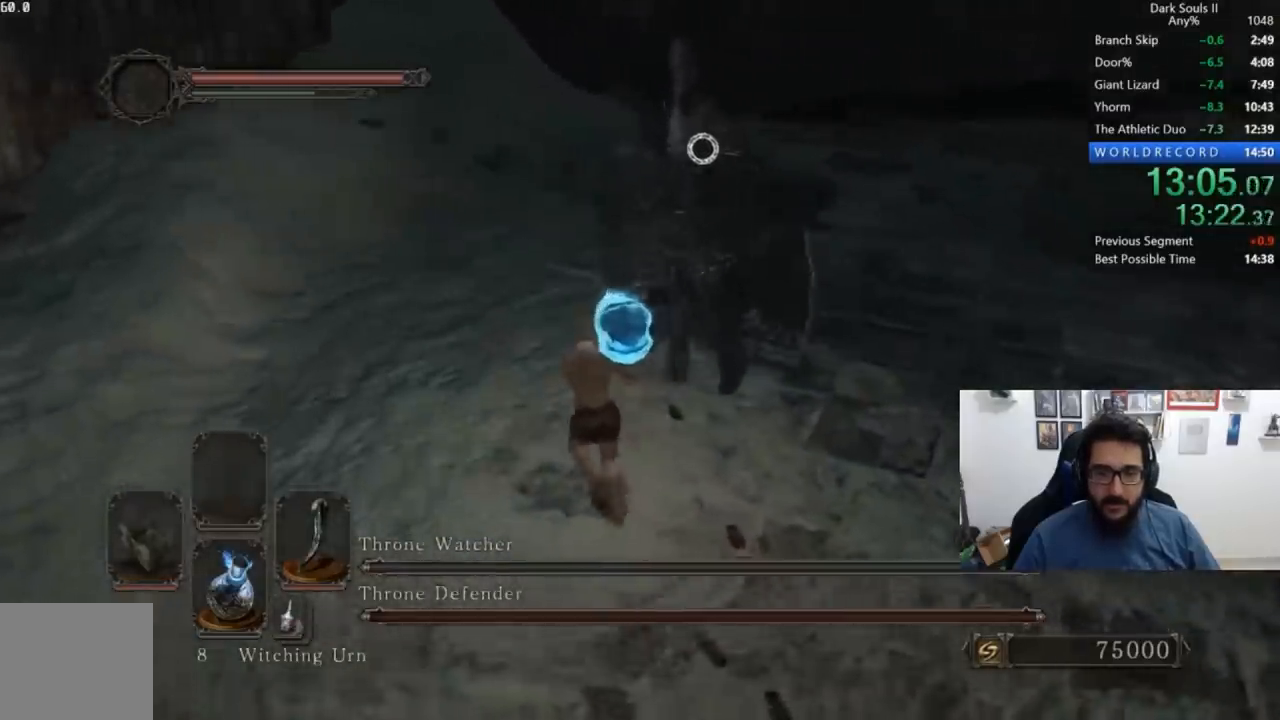
{"dt_ms": 500, "buttons": [], "left_stick": "left", "right_stick": "center", "button_events": [[500, "B", "up"]]}
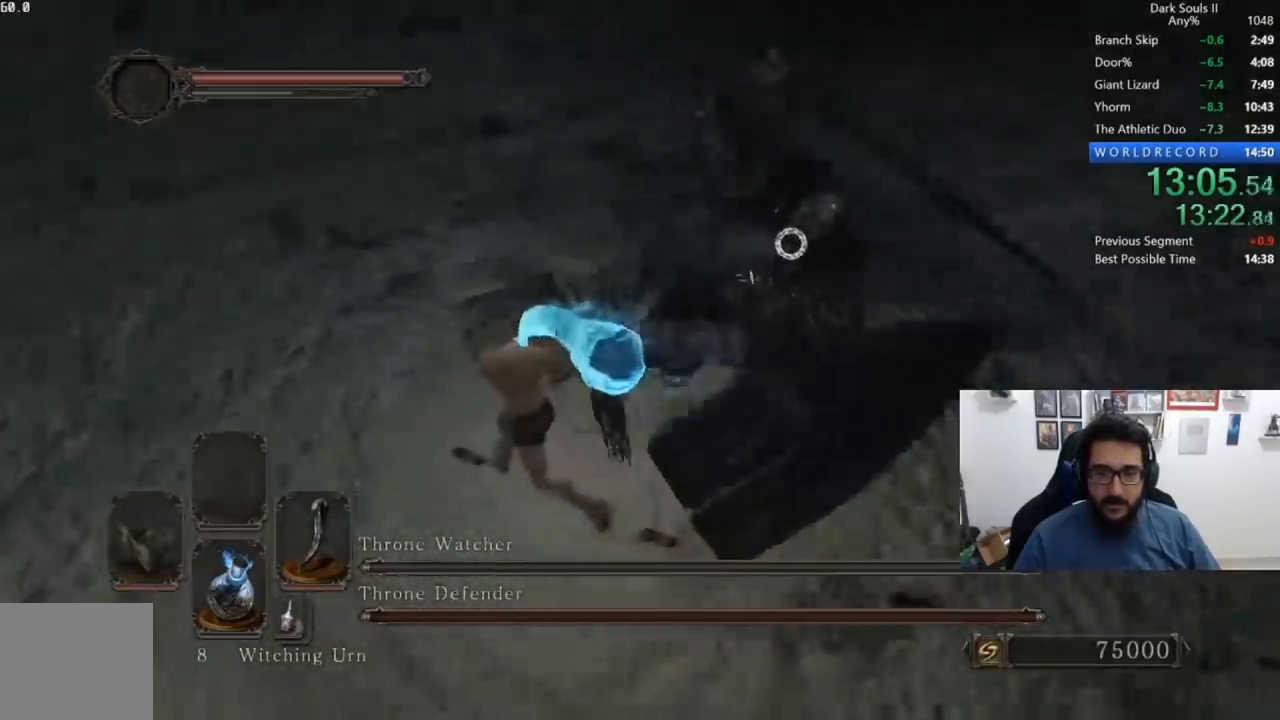
{"dt_ms": 500, "buttons": [], "left_stick": "left", "right_stick": "center", "button_events": []}
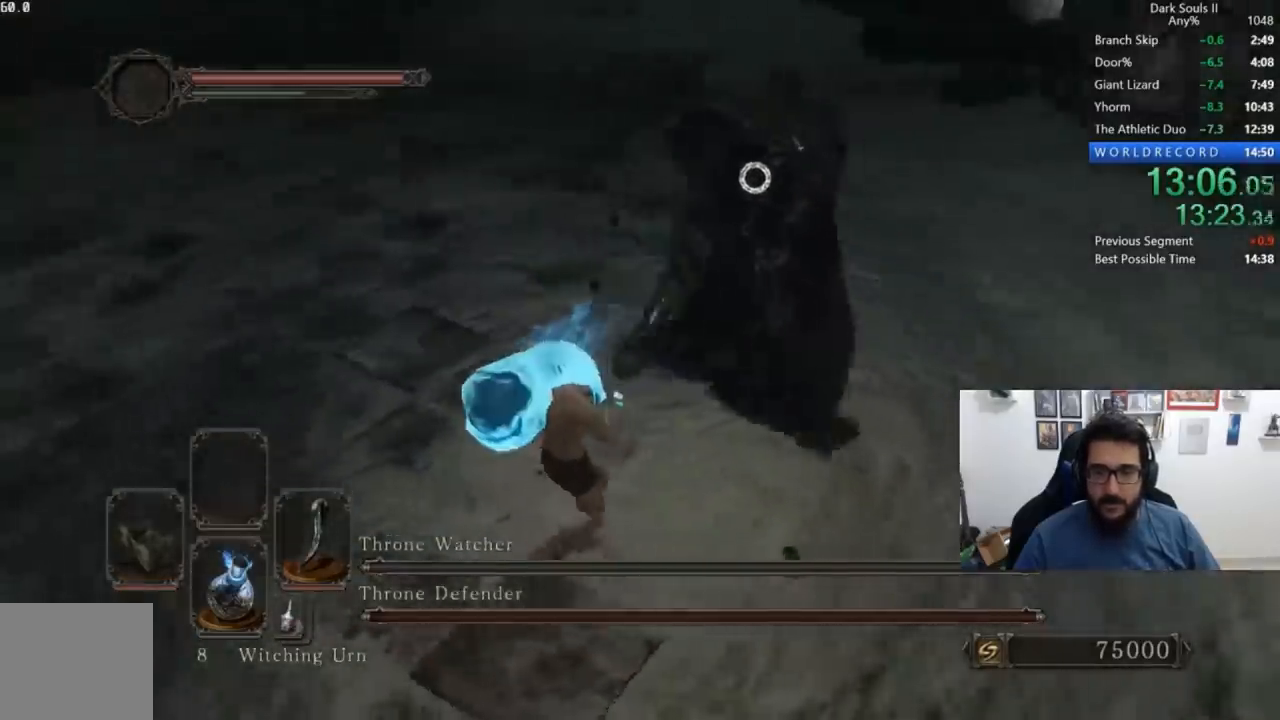
{"dt_ms": 500, "buttons": [], "left_stick": "right", "right_stick": "center", "button_events": [[200, "R2", "down"], [300, "R2", "up"]]}
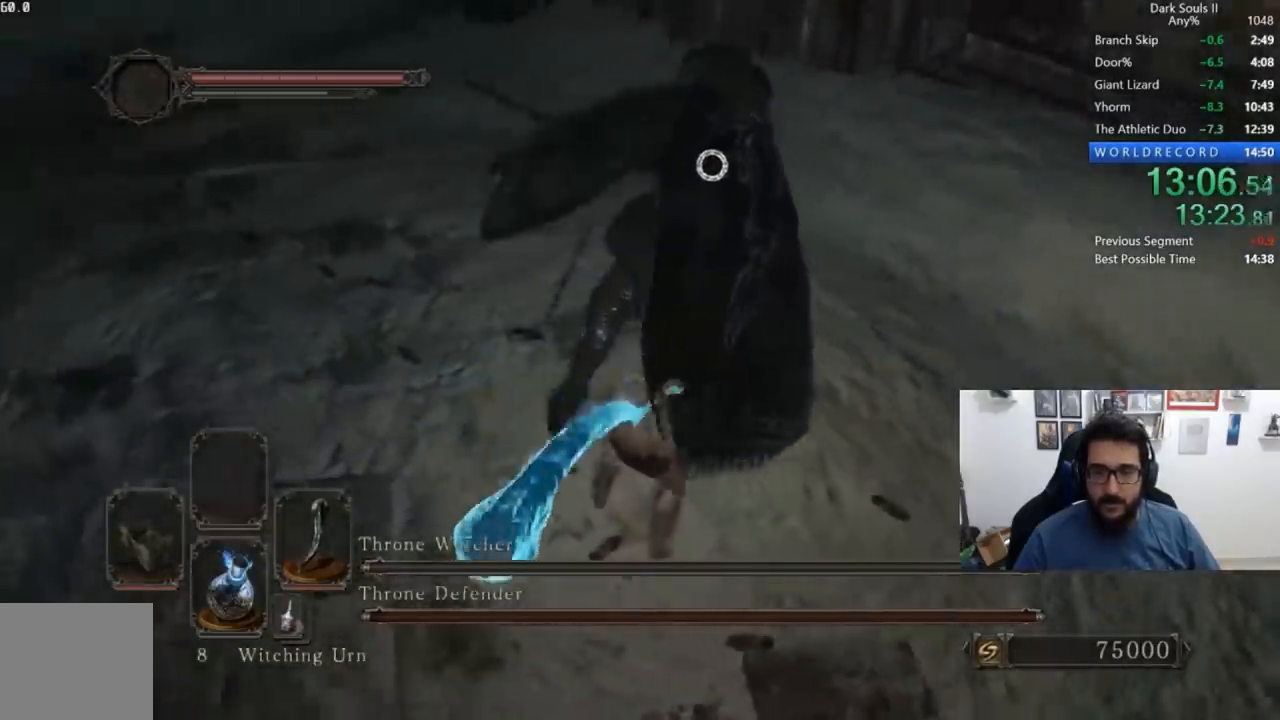
{"dt_ms": 500, "buttons": [], "left_stick": "right", "right_stick": "center", "button_events": []}
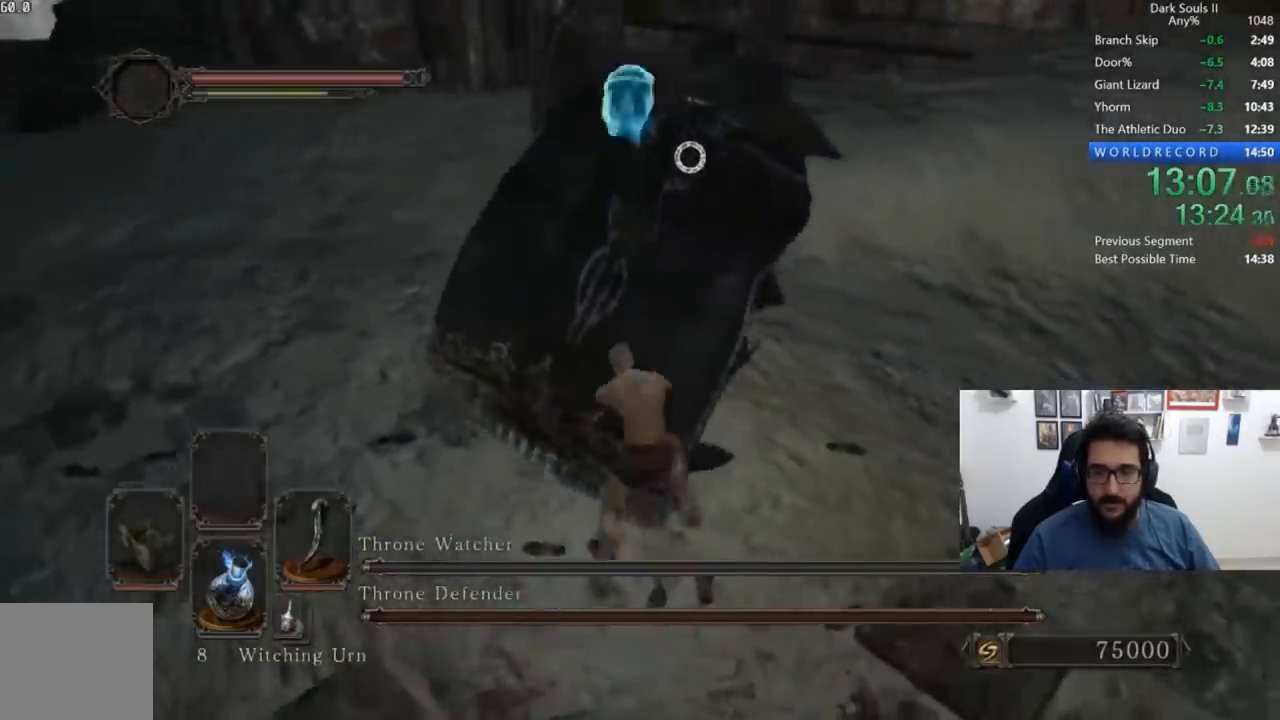
{"dt_ms": 500, "buttons": [], "left_stick": "down", "right_stick": "center", "button_events": []}
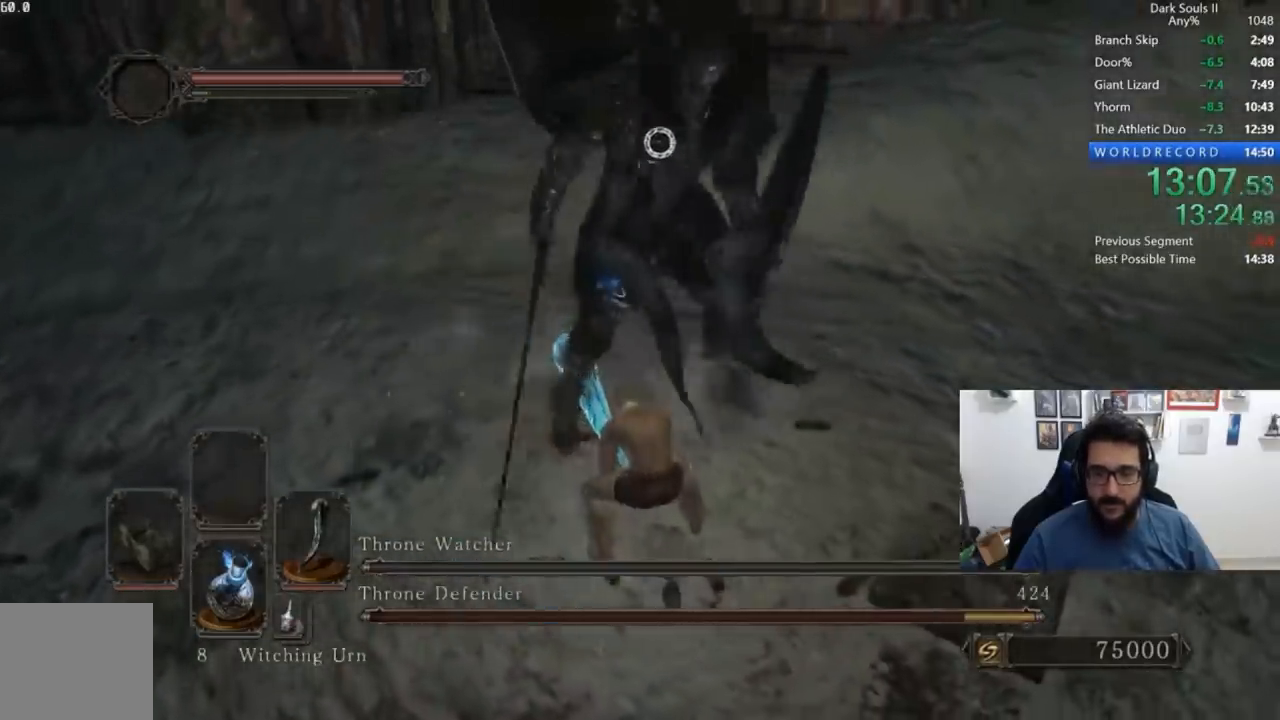
{"dt_ms": 500, "buttons": [], "left_stick": "down-left", "right_stick": "center", "button_events": []}
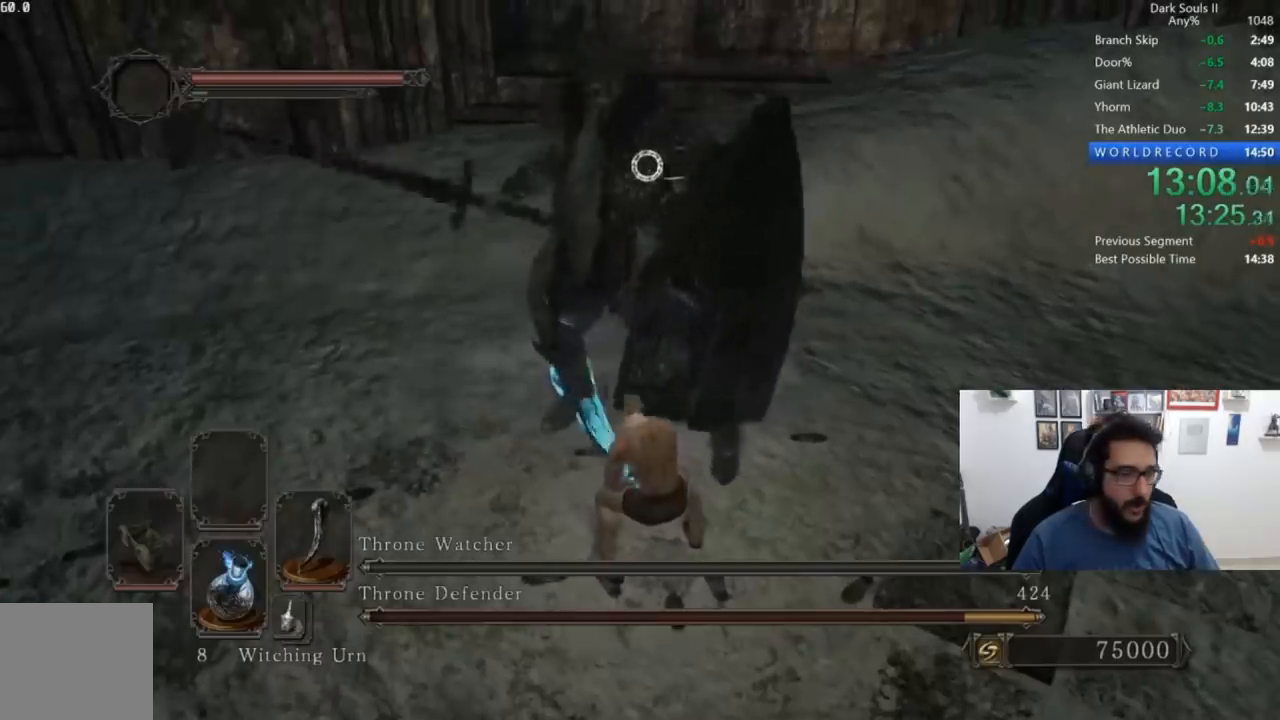
{"dt_ms": 500, "buttons": [], "left_stick": "down-left", "right_stick": "center", "button_events": []}
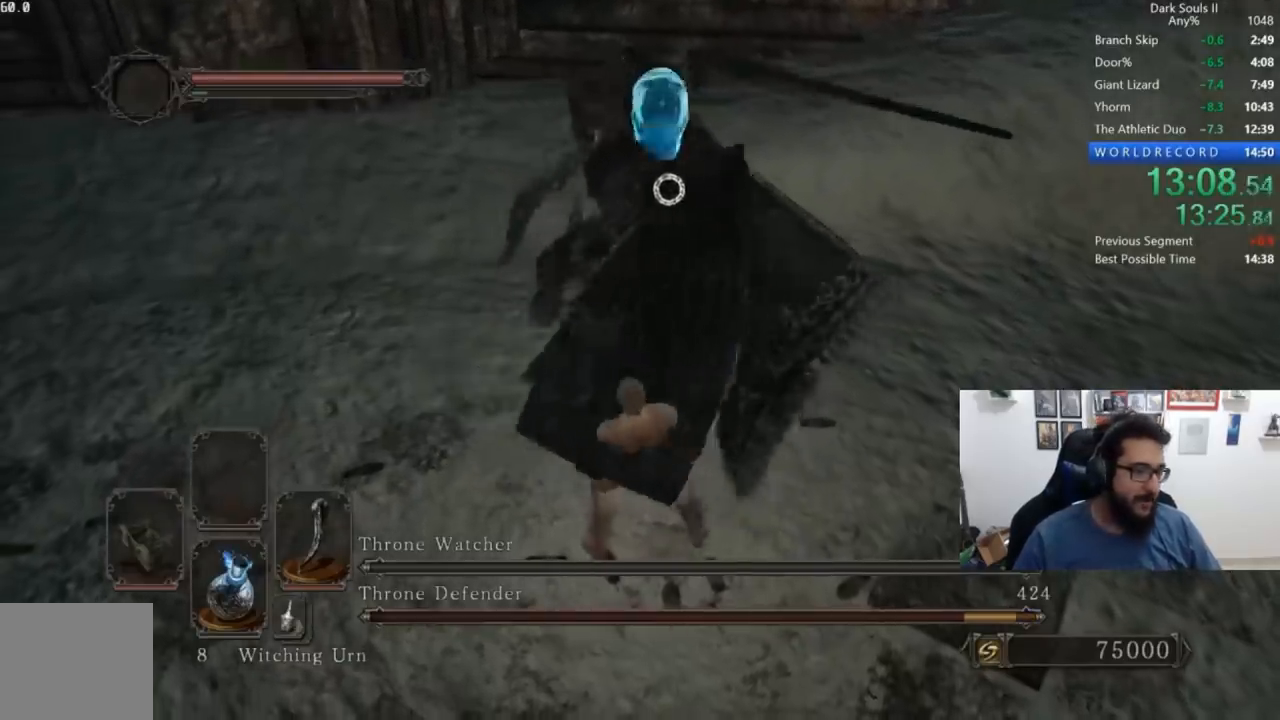
{"dt_ms": 500, "buttons": [], "left_stick": "left", "right_stick": "center", "button_events": []}
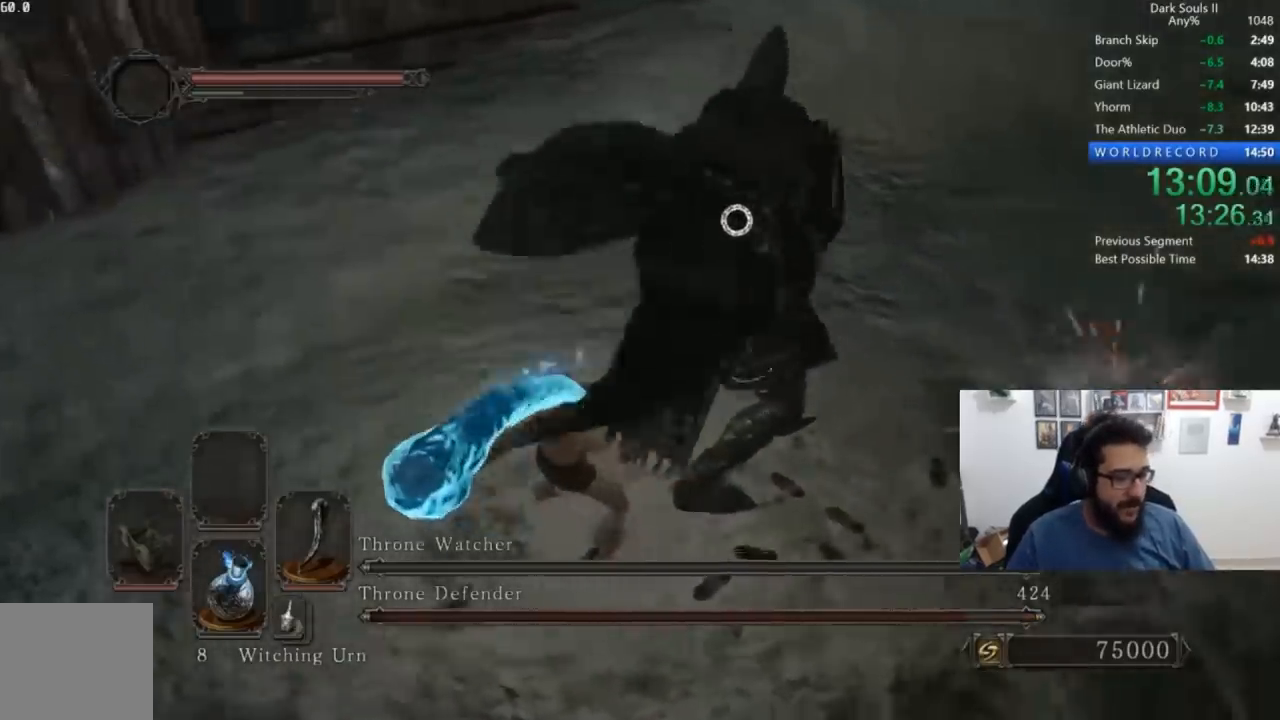
{"dt_ms": 500, "buttons": [], "left_stick": "left", "right_stick": "center", "button_events": []}
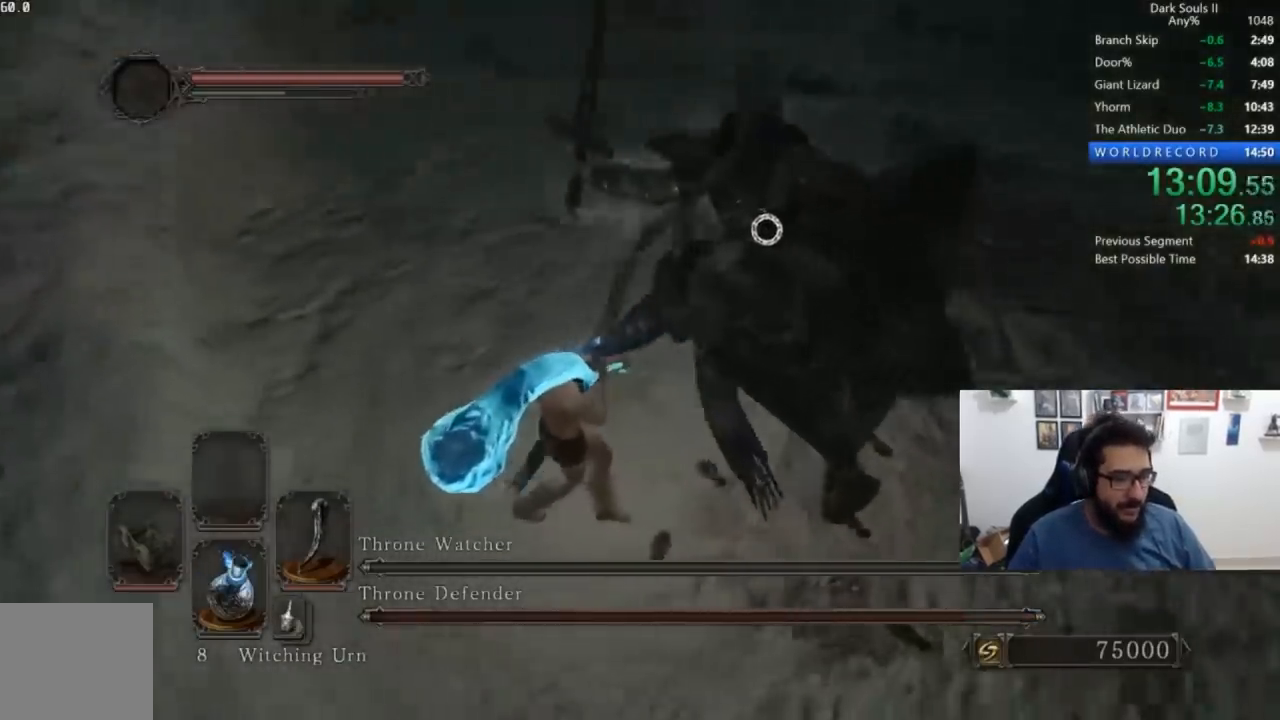
{"dt_ms": 500, "buttons": [], "left_stick": "right", "right_stick": "center", "button_events": []}
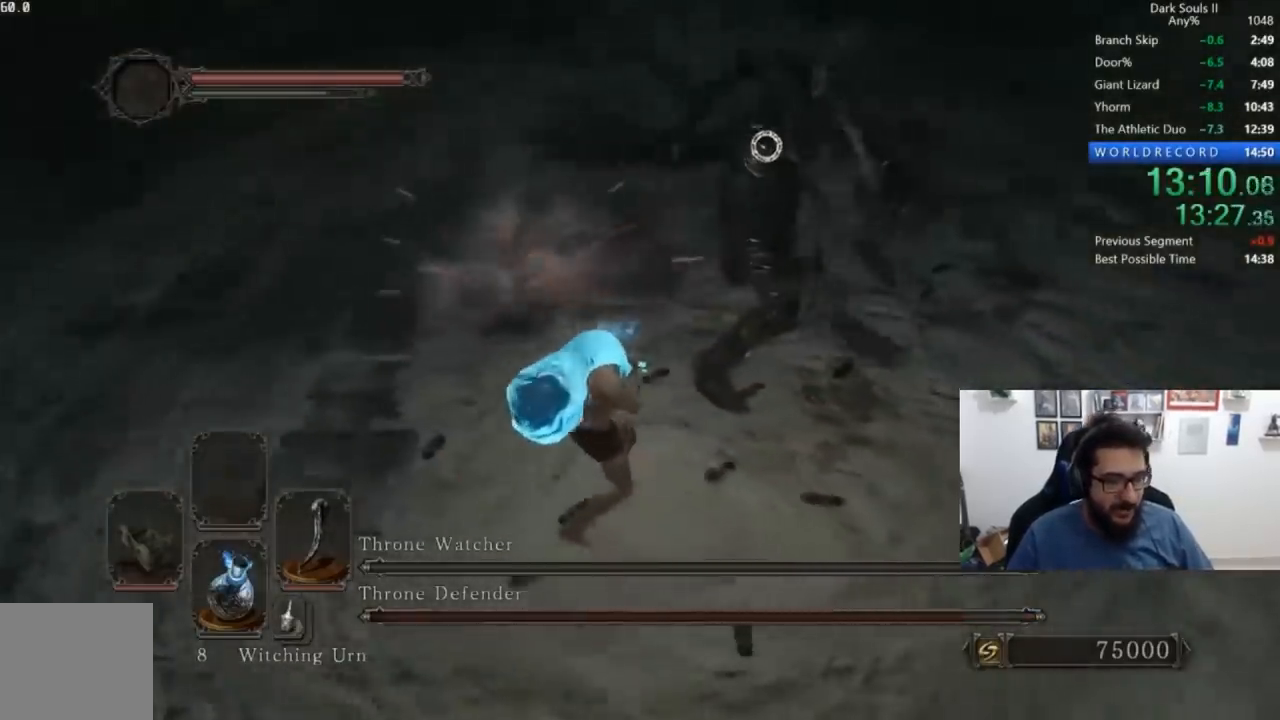
{"dt_ms": 500, "buttons": [], "left_stick": "right", "right_stick": "center", "button_events": [[17, "R2", "down"], [150, "R2", "up"]]}
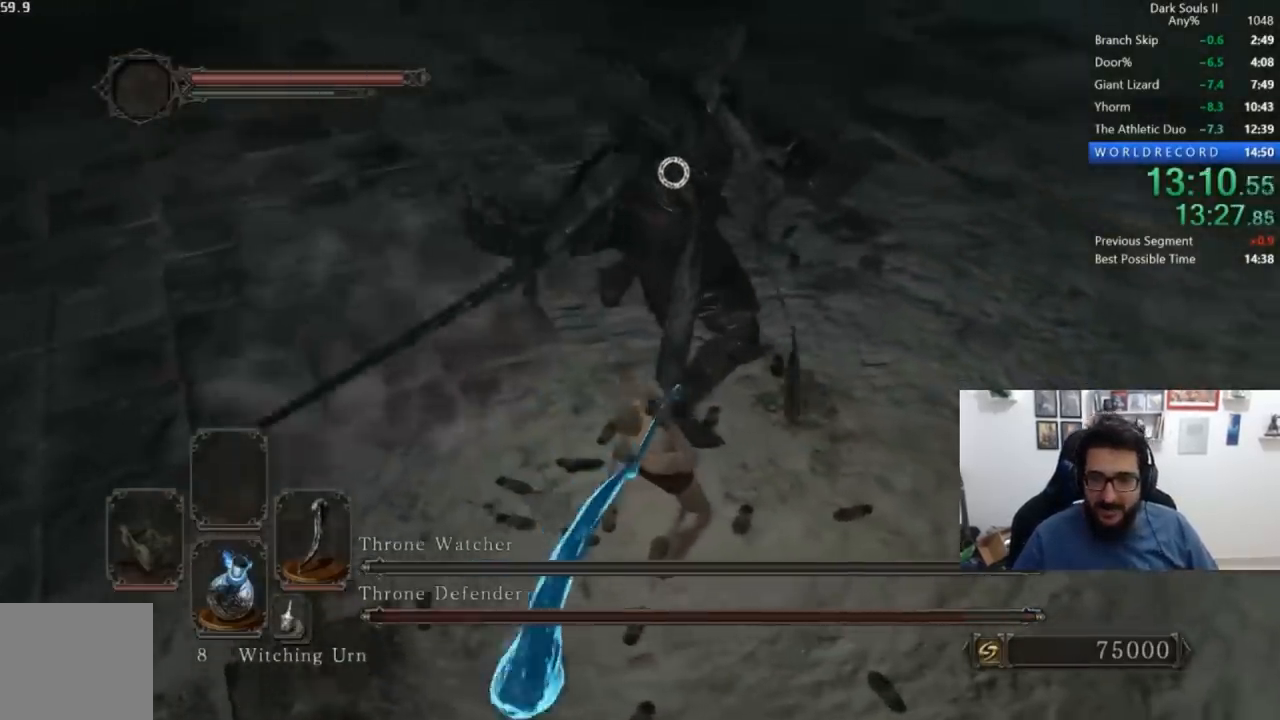
{"dt_ms": 500, "buttons": [], "left_stick": "center", "right_stick": "center", "button_events": [[350, "R2", "down"], [450, "R2", "up"]]}
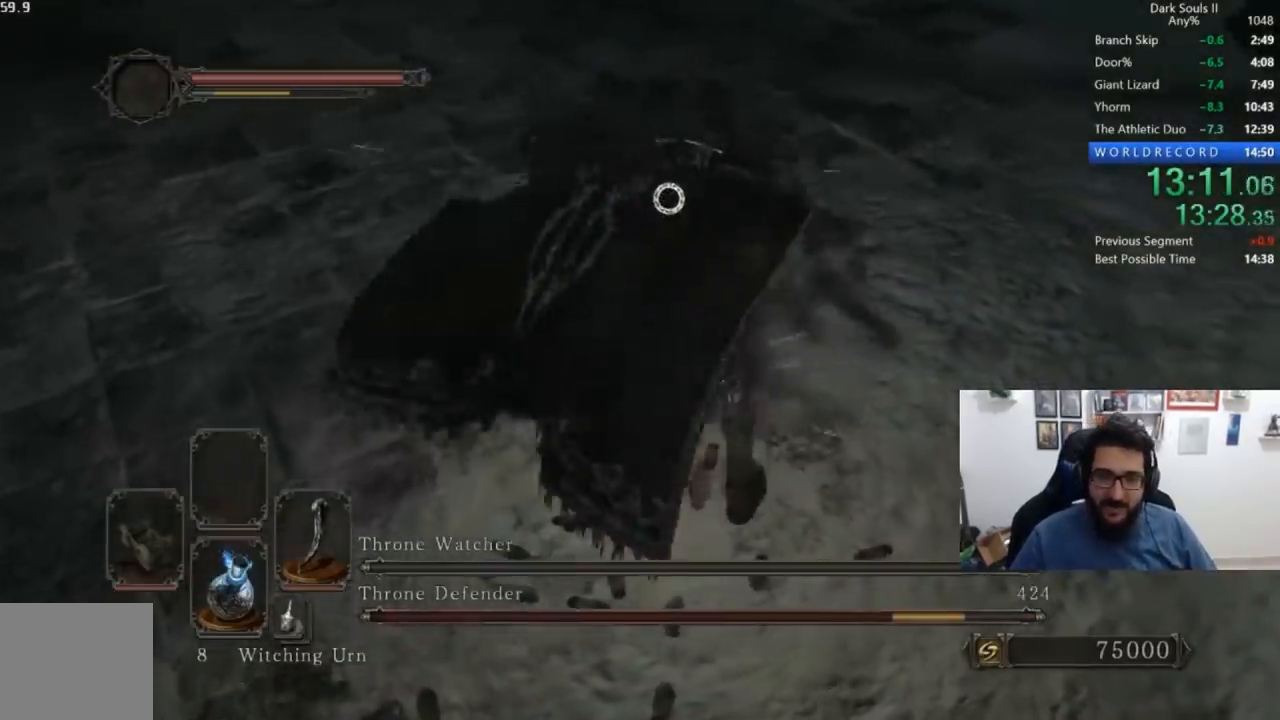
{"dt_ms": 1000, "buttons": [], "left_stick": "left", "right_stick": "center", "button_events": [[17, "R2", "down"], [117, "R2", "up"], [167, "R2", "down"], [250, "R2", "up"], [333, "R2", "down"], [417, "R2", "up"], [467, "R2", "down"], [550, "R2", "up"], [617, "R2", "down"], [700, "R2", "up"], [750, "R2", "down"], [833, "R2", "up"], [900, "R2", "down"], [1000, "R2", "up"]]}